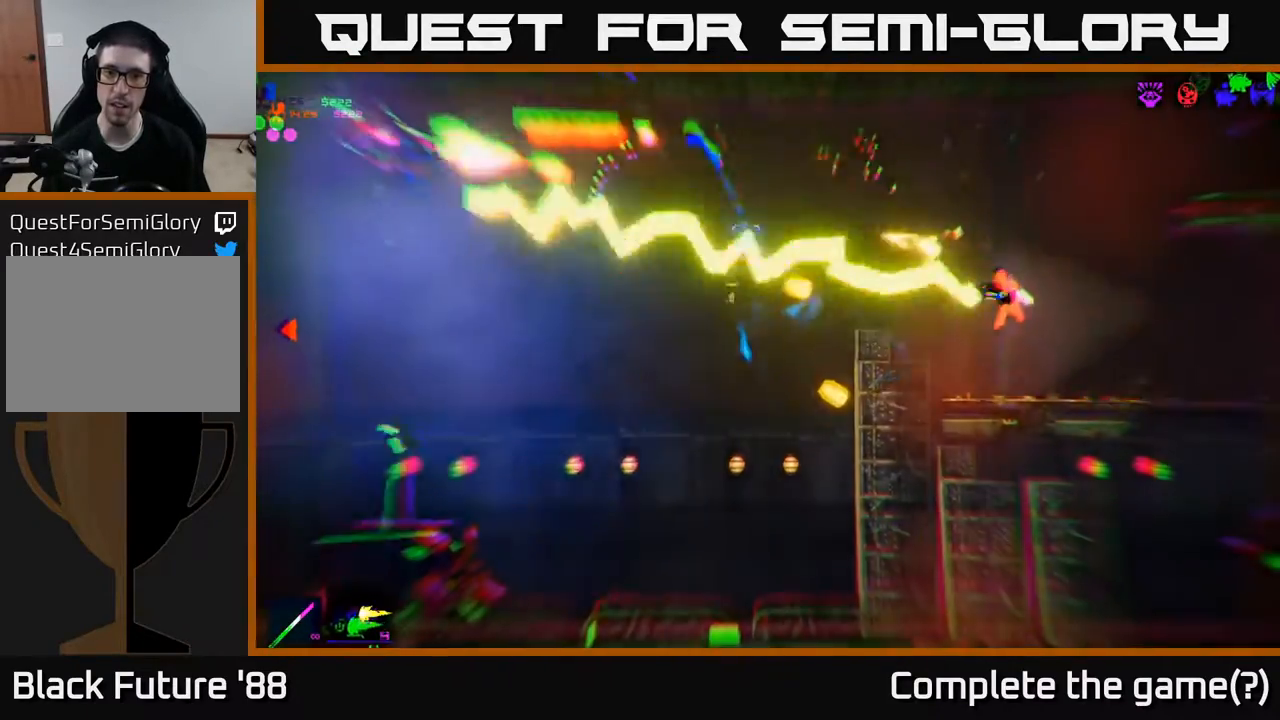
Gameplay with a controller (Xbox layout); each line is a JSON object with the inputs held at the frame after it. "events" lists button and stick changes between this image and that frame as [ms after this image, input, new state], when the widget could be followed in between.
{"buttons": [], "left_stick": "left", "right_stick": "center", "events": [[133, "right_stick", "center"], [300, "A", "down"], [300, "left_stick", "left"], [450, "A", "up"]]}
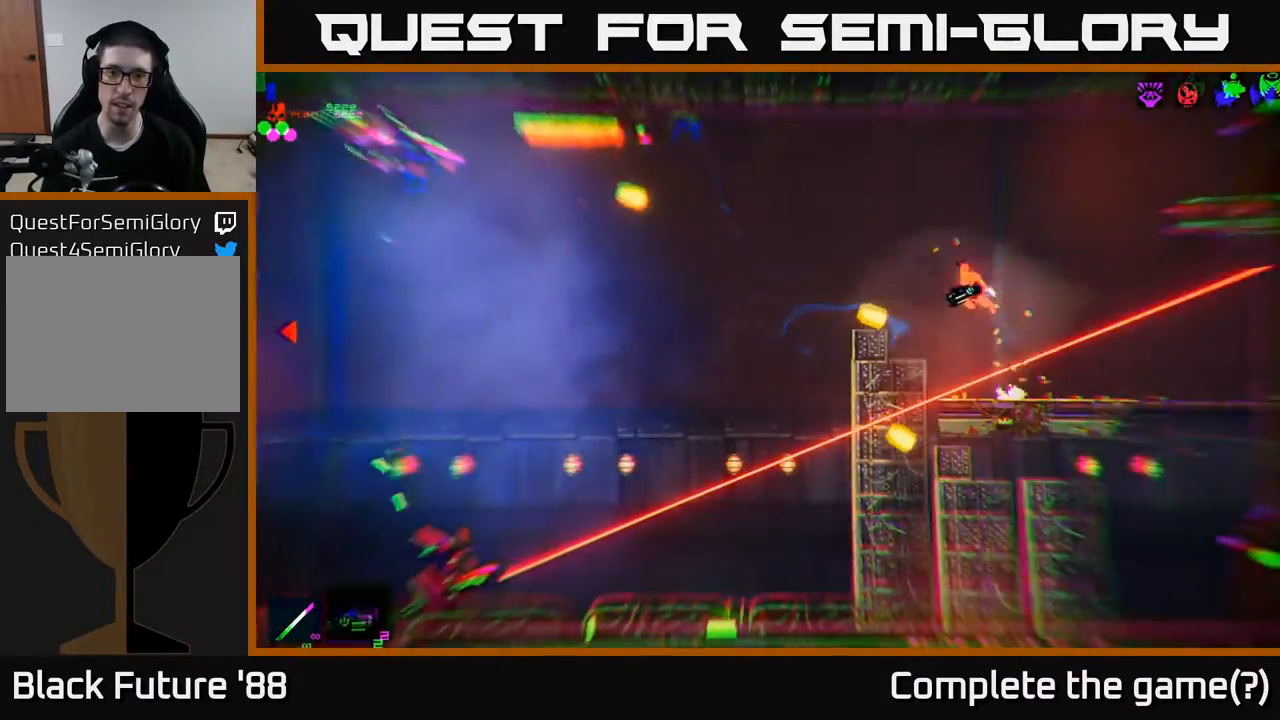
{"buttons": ["A"], "left_stick": "up-left", "right_stick": "center", "events": [[50, "right_stick", "left"], [283, "left_stick", "up-left"], [433, "right_stick", "center"], [467, "A", "down"]]}
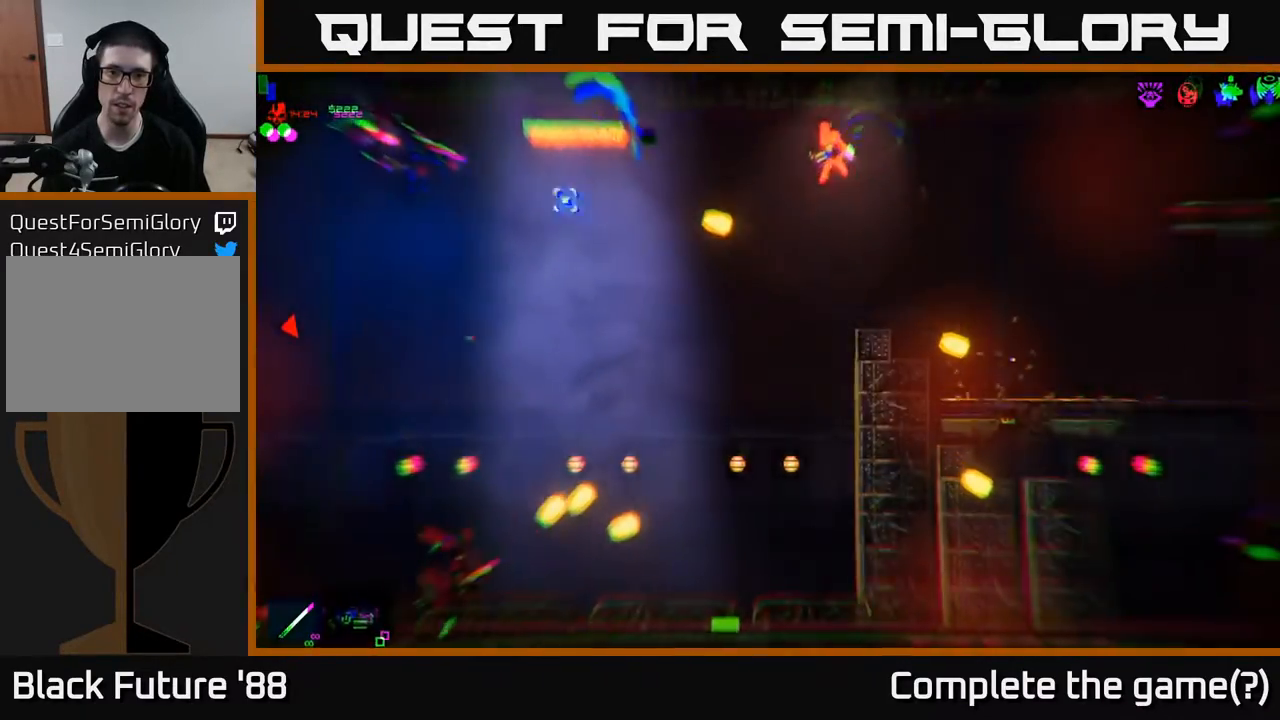
{"buttons": ["R1"], "left_stick": "left", "right_stick": "center", "events": [[33, "left_stick", "left"], [250, "A", "up"], [450, "R1", "down"]]}
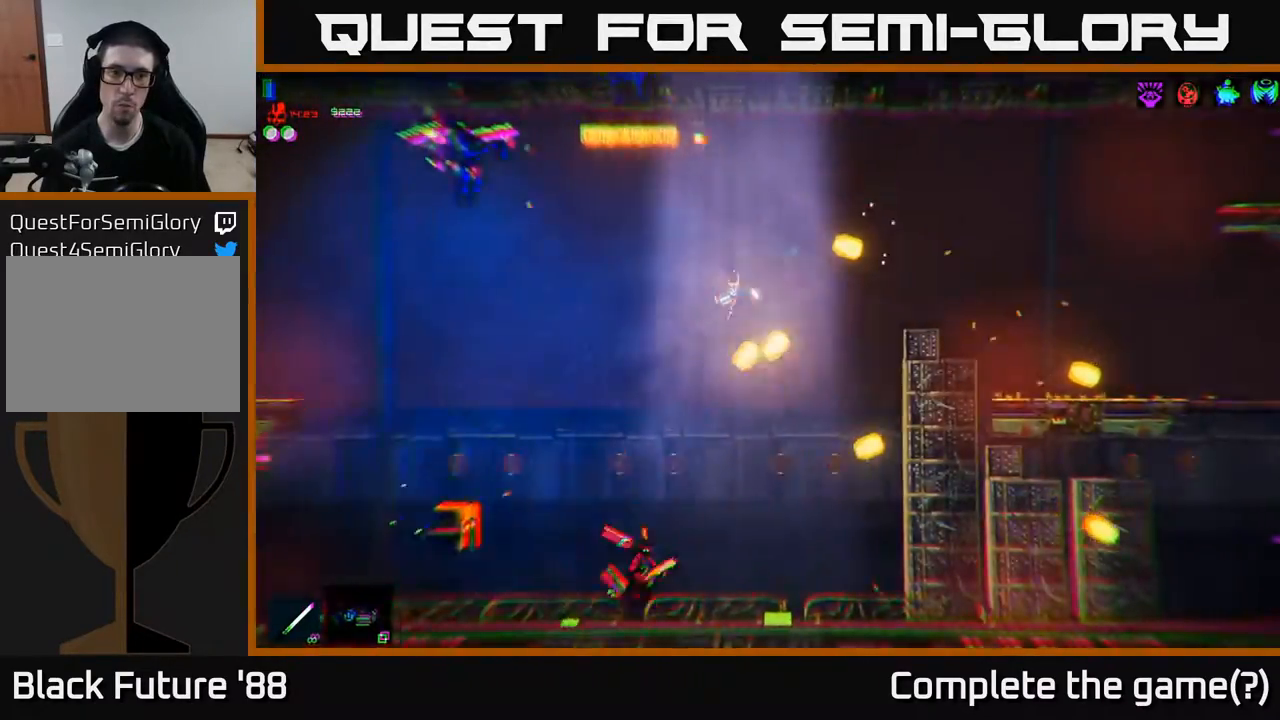
{"buttons": [], "left_stick": "center", "right_stick": "right", "events": [[67, "R1", "up"], [283, "right_stick", "down"], [333, "left_stick", "up-left"], [367, "right_stick", "right"], [483, "left_stick", "center"]]}
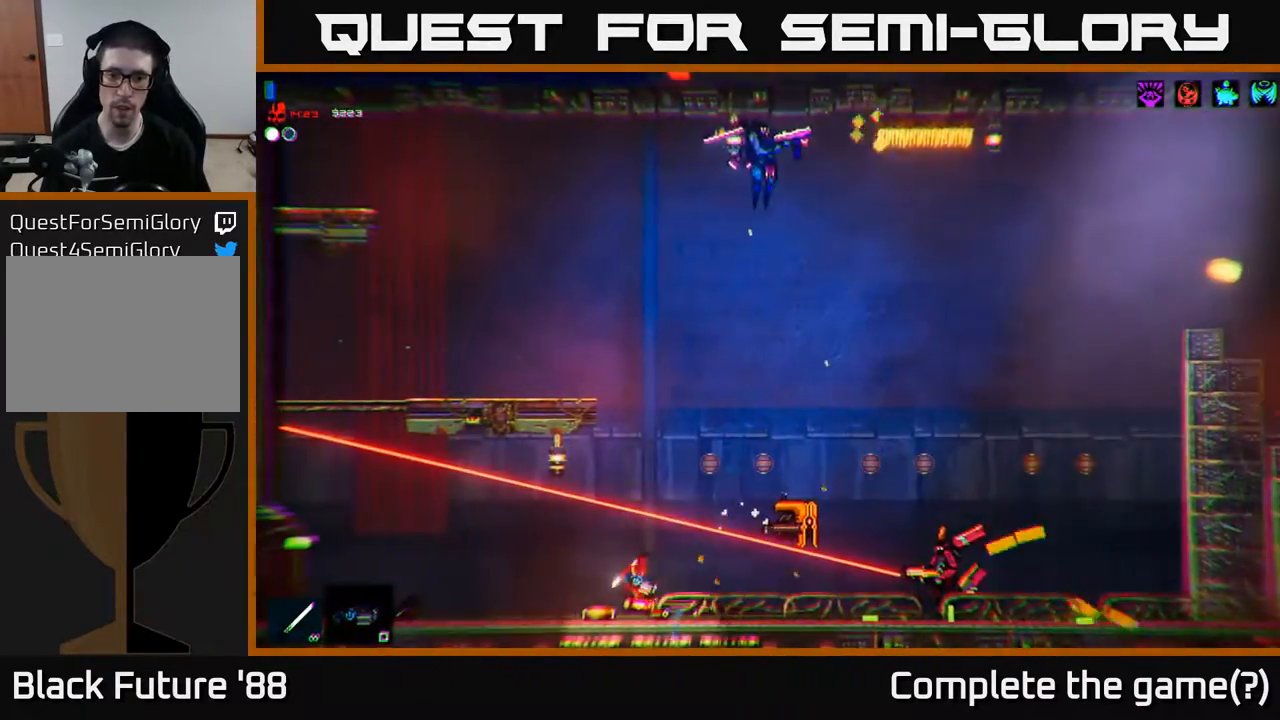
{"buttons": ["R2"], "left_stick": "left", "right_stick": "center", "events": [[17, "left_stick", "right"], [167, "left_stick", "left"], [450, "right_stick", "center"], [483, "R2", "down"]]}
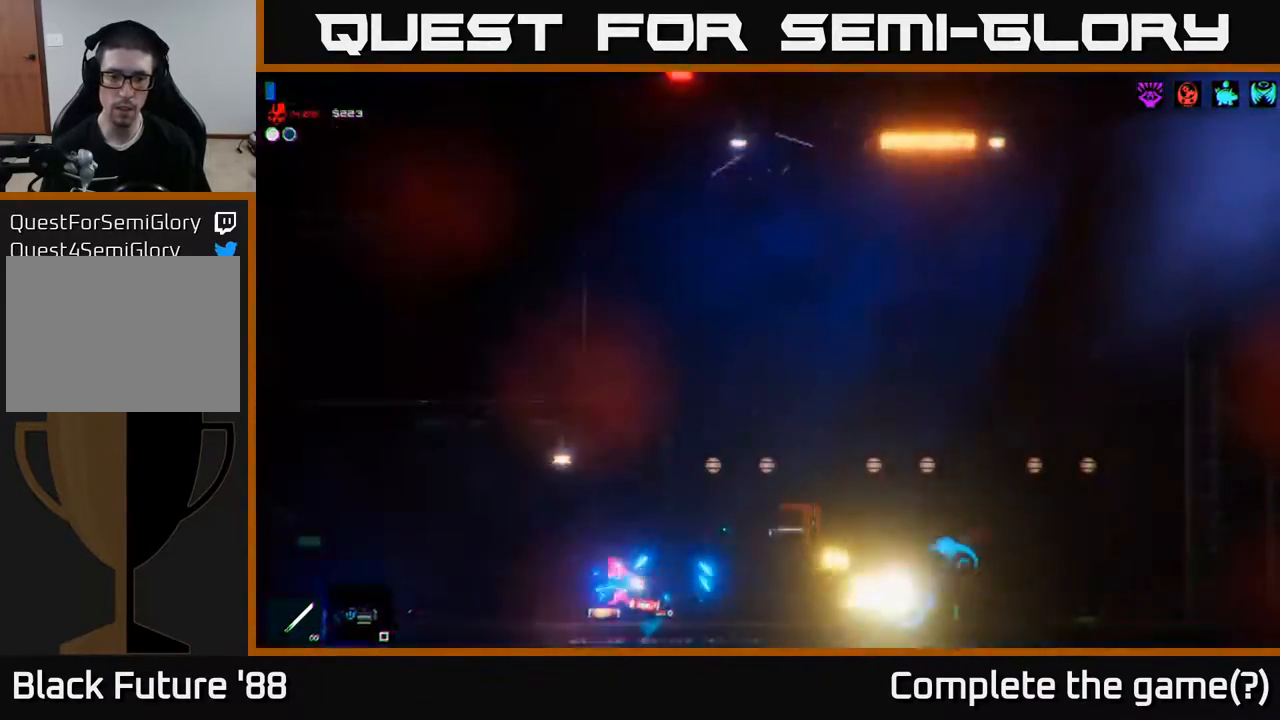
{"buttons": [], "left_stick": "left", "right_stick": "center", "events": [[83, "R2", "up"]]}
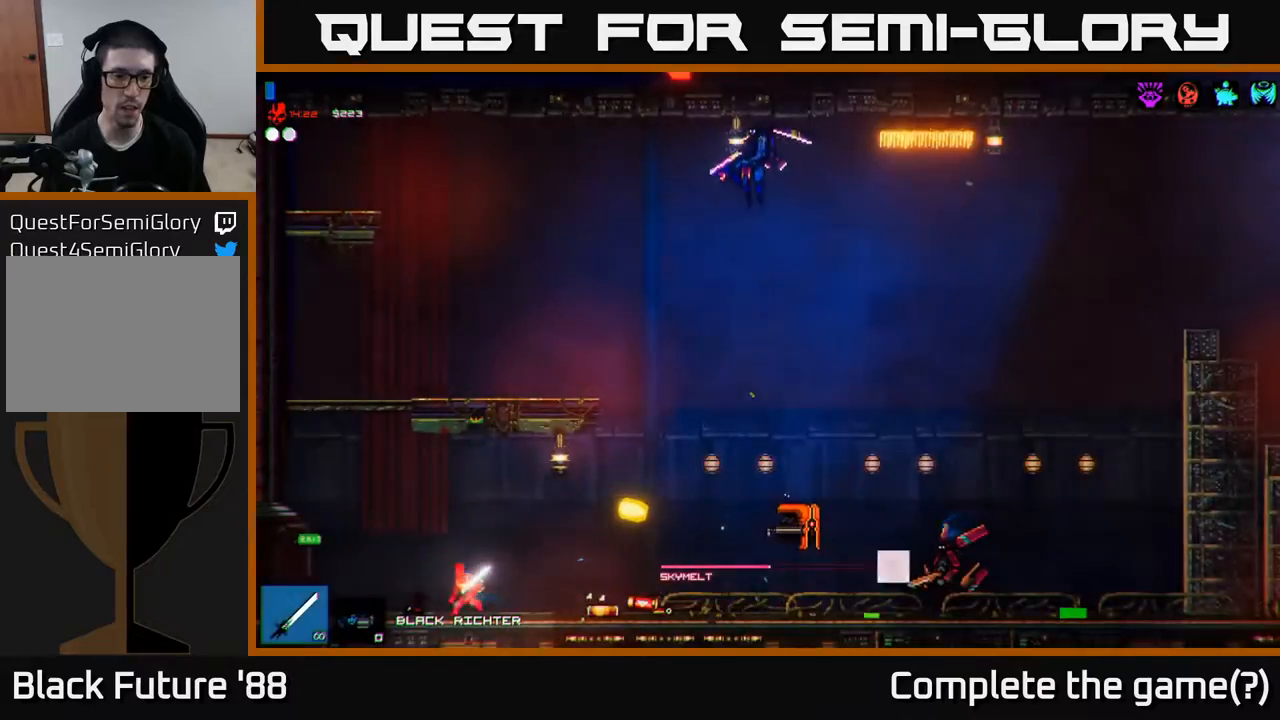
{"buttons": ["A"], "left_stick": "left", "right_stick": "center", "events": [[233, "A", "down"]]}
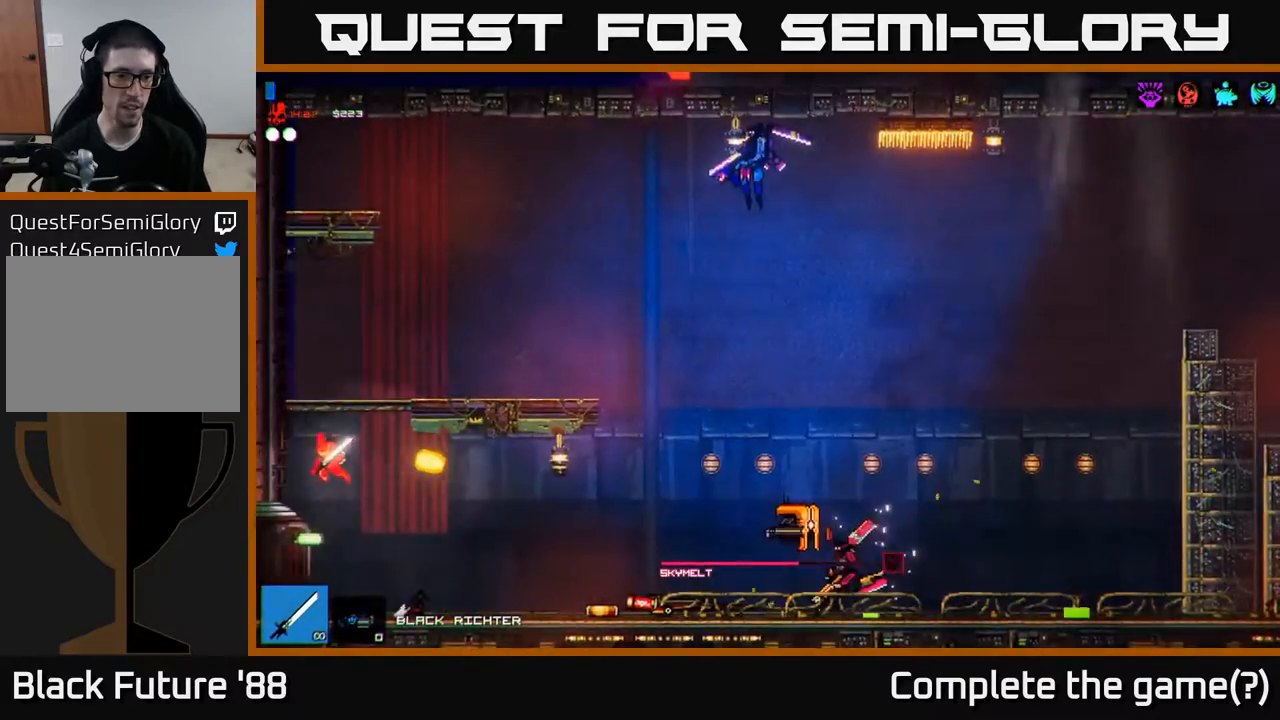
{"buttons": [], "left_stick": "right", "right_stick": "center", "events": [[17, "A", "up"], [67, "A", "down"], [133, "left_stick", "right"], [233, "A", "up"]]}
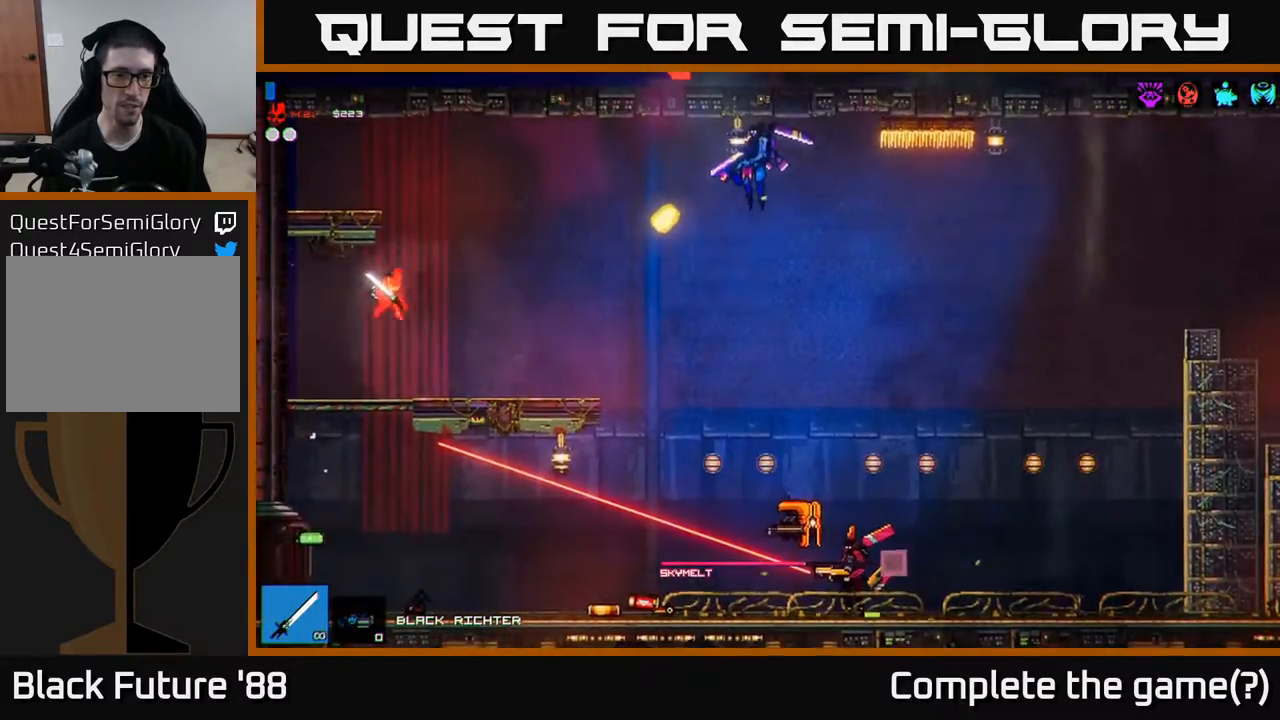
{"buttons": [], "left_stick": "center", "right_stick": "center", "events": [[100, "left_stick", "left"], [233, "left_stick", "center"]]}
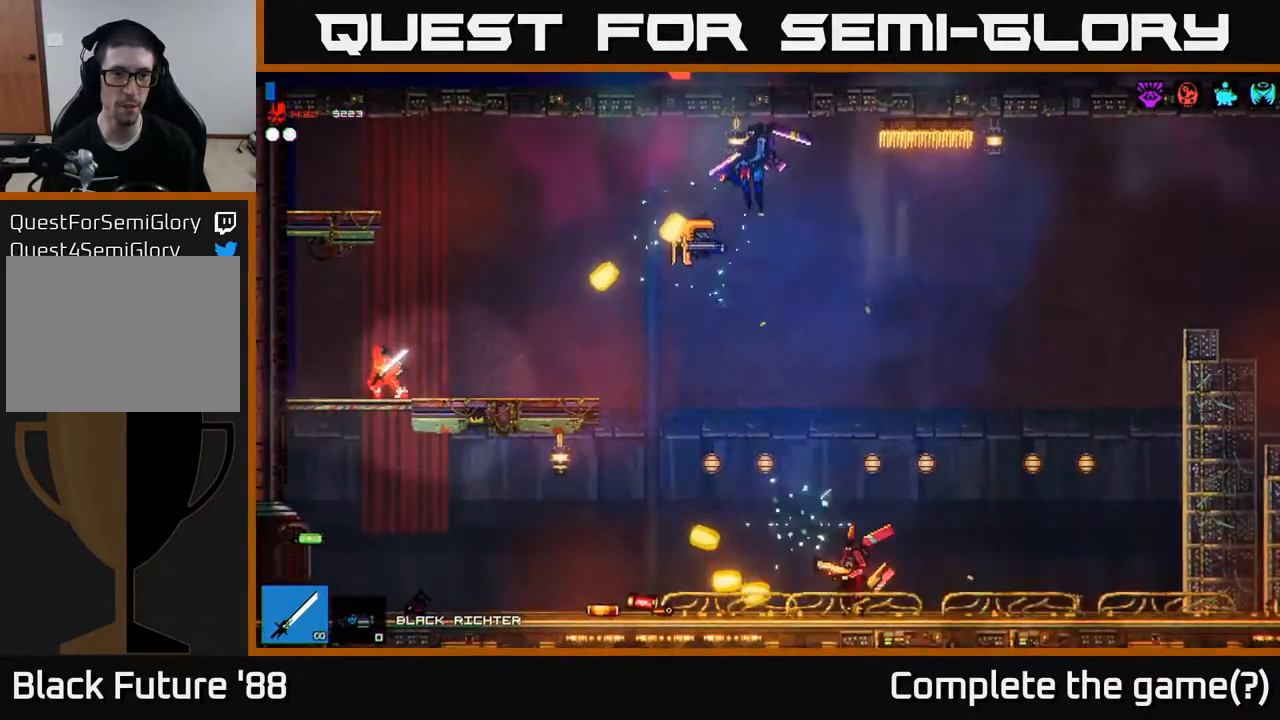
{"buttons": [], "left_stick": "right", "right_stick": "center", "events": [[117, "left_stick", "right"], [150, "A", "down"], [433, "A", "up"]]}
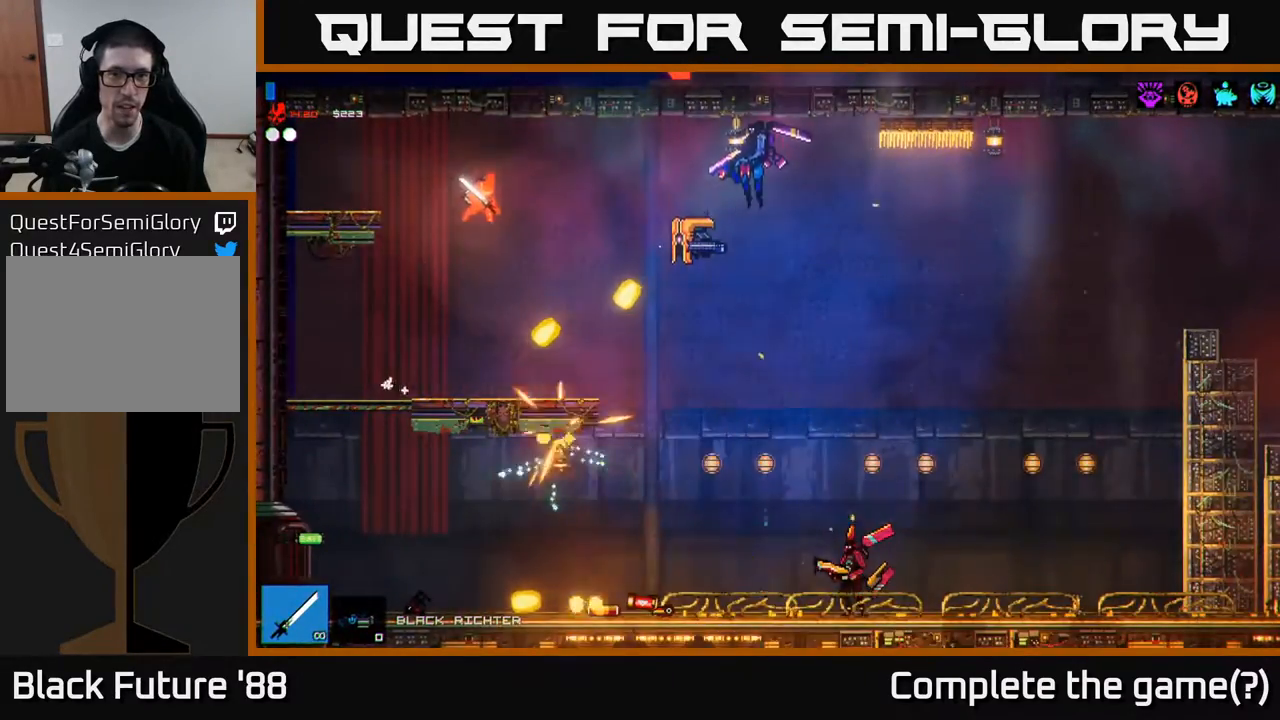
{"buttons": [], "left_stick": "right", "right_stick": "right", "events": [[83, "A", "down"], [183, "A", "up"], [467, "right_stick", "right"]]}
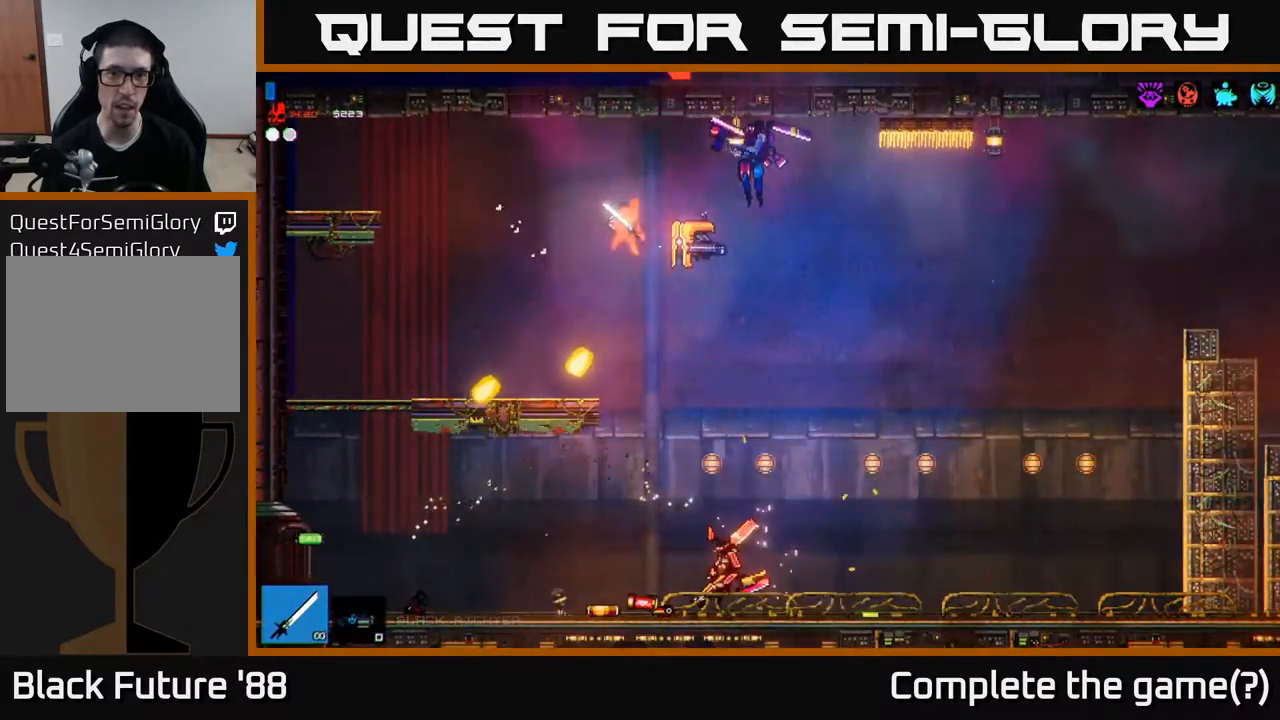
{"buttons": [], "left_stick": "right", "right_stick": "down", "events": [[33, "left_stick", "up-left"], [117, "left_stick", "right"], [117, "right_stick", "up"], [200, "right_stick", "center"], [383, "right_stick", "down"]]}
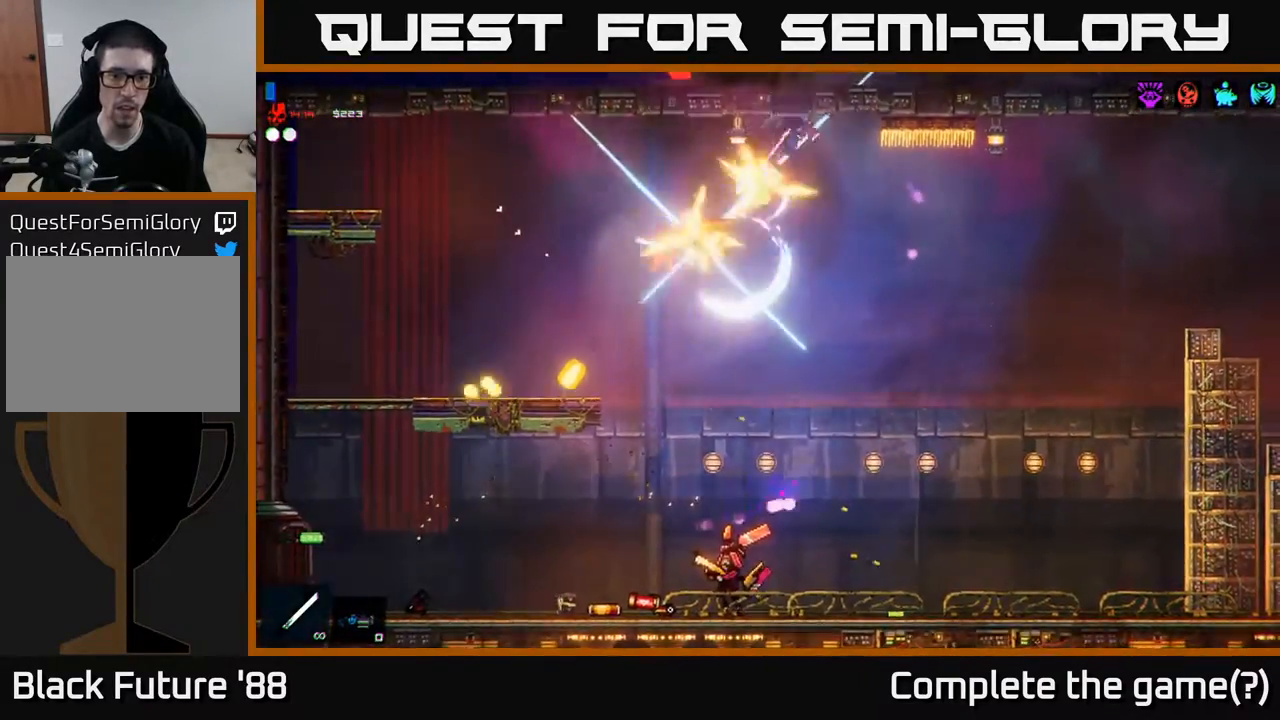
{"buttons": [], "left_stick": "right", "right_stick": "down-left", "events": [[367, "right_stick", "down-left"]]}
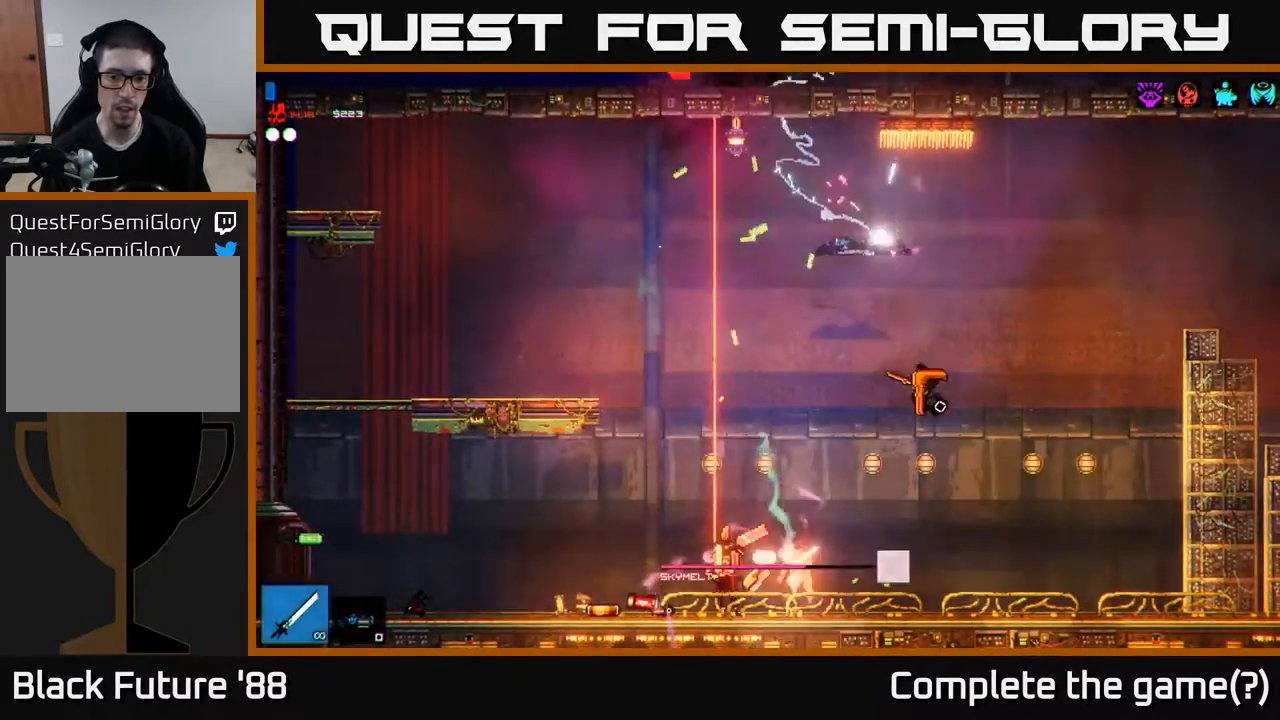
{"buttons": [], "left_stick": "left", "right_stick": "right", "events": [[100, "left_stick", "left"], [100, "right_stick", "left"], [233, "left_stick", "center"], [500, "left_stick", "left"], [500, "right_stick", "right"]]}
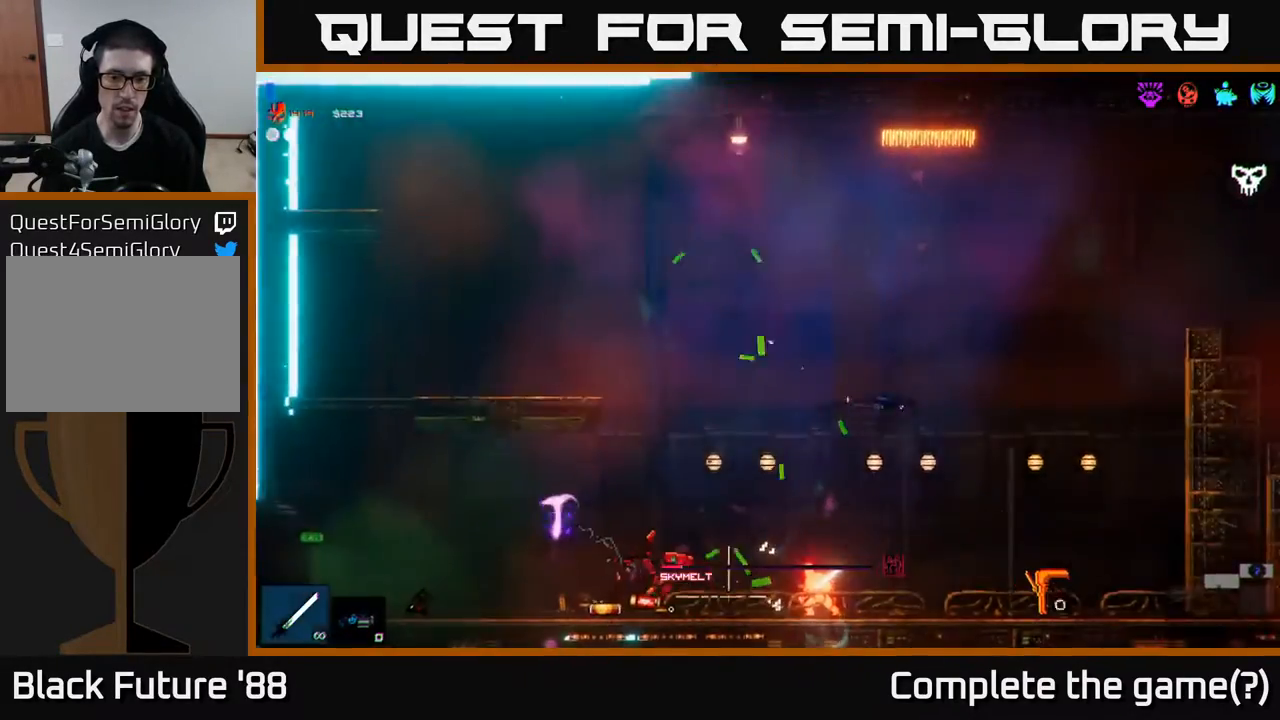
{"buttons": [], "left_stick": "left", "right_stick": "center", "events": [[17, "right_stick", "center"]]}
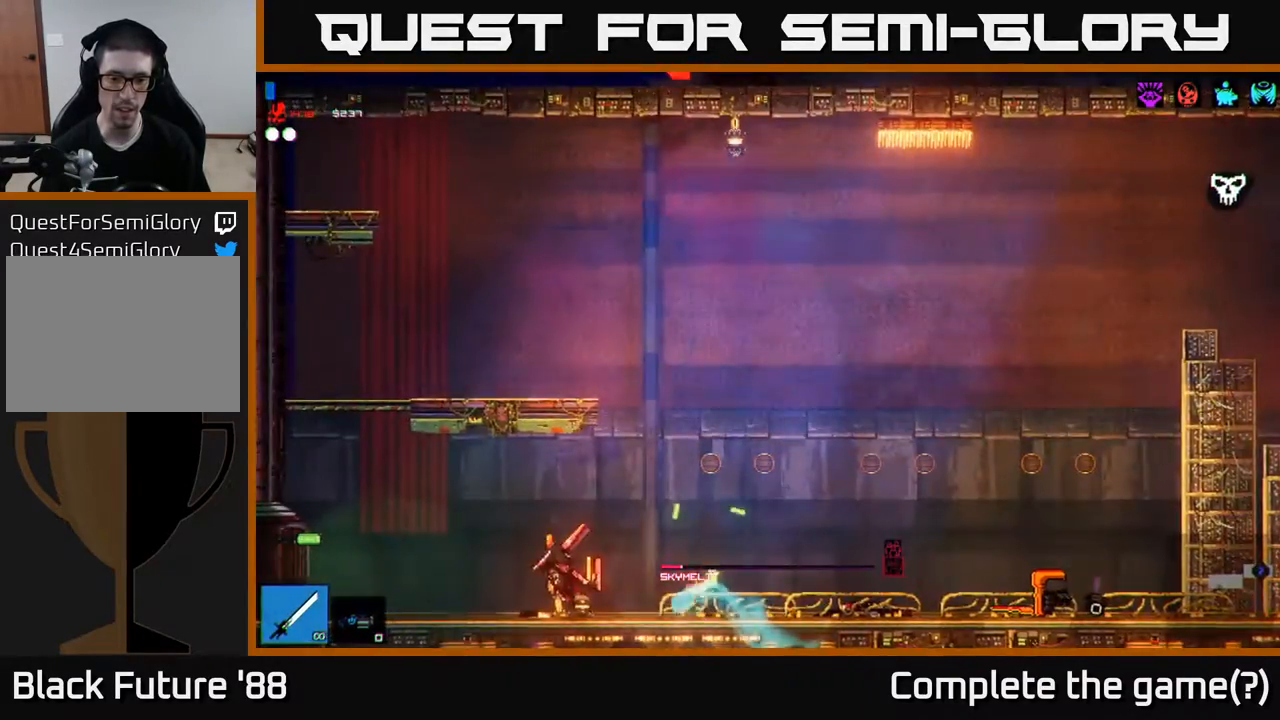
{"buttons": [], "left_stick": "right", "right_stick": "center", "events": [[350, "left_stick", "right"]]}
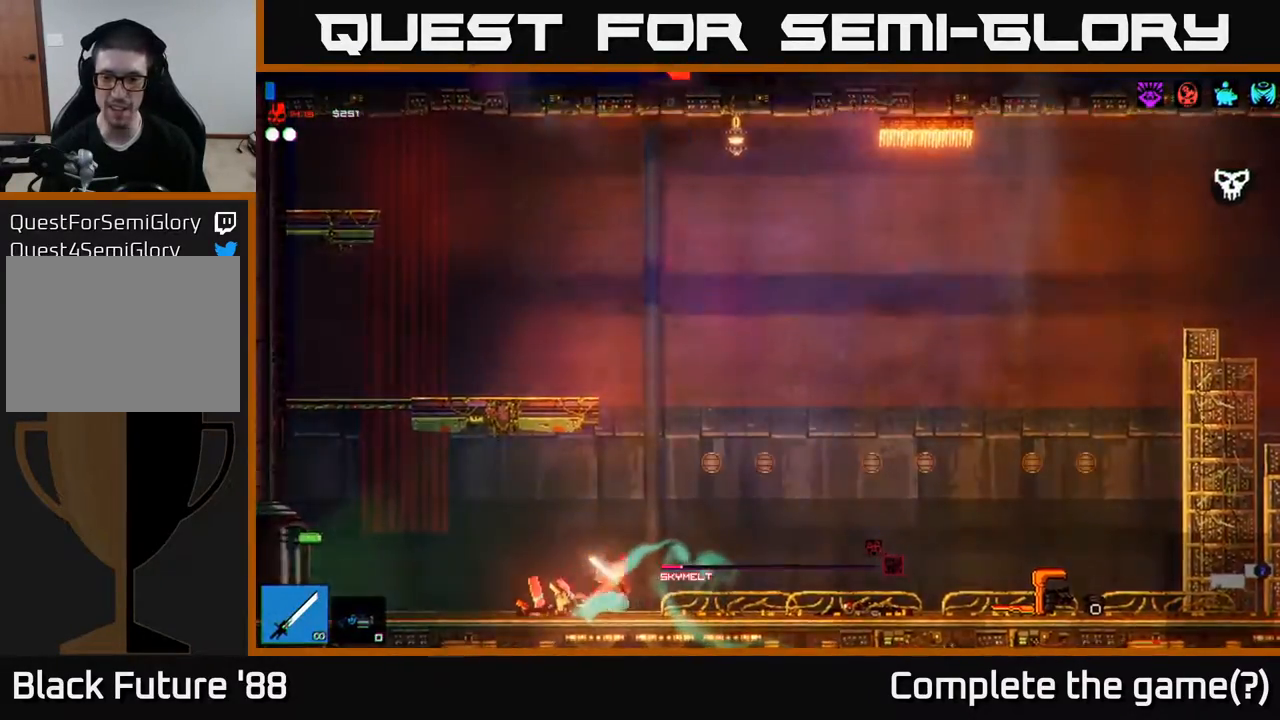
{"buttons": [], "left_stick": "right", "right_stick": "center", "events": []}
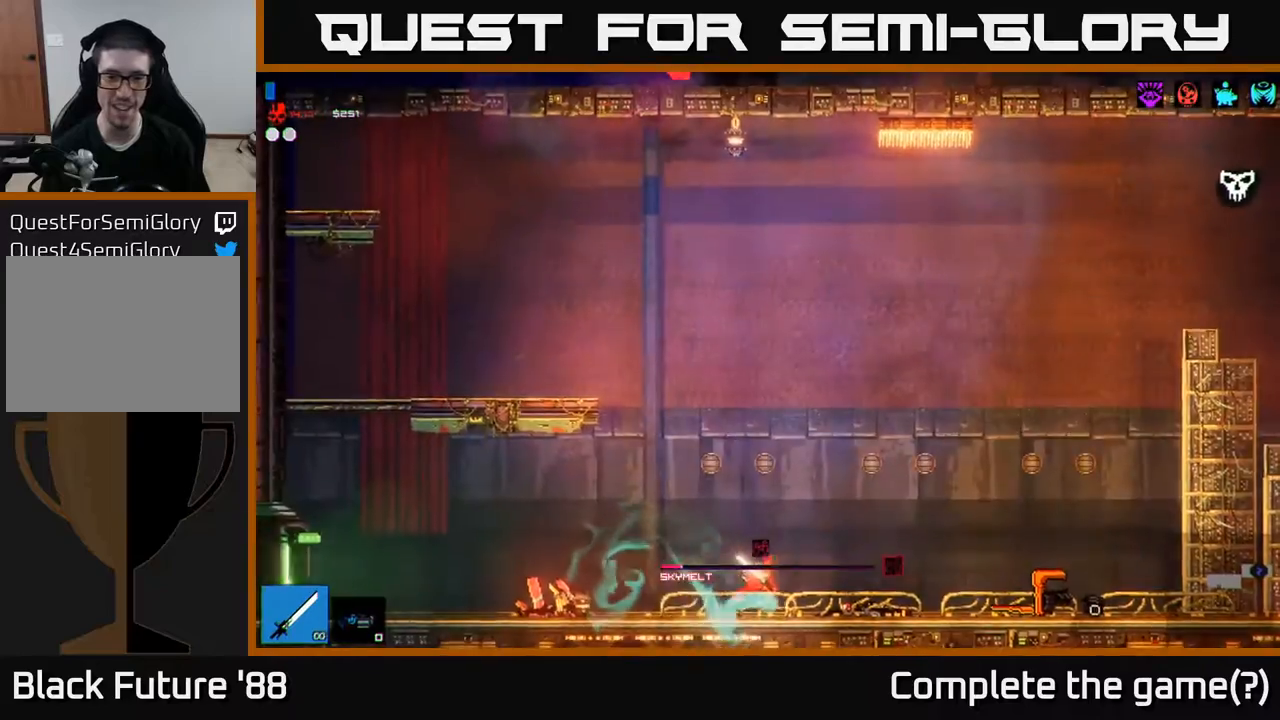
{"buttons": [], "left_stick": "left", "right_stick": "center", "events": [[33, "left_stick", "left"], [283, "R2", "down"], [383, "R2", "up"]]}
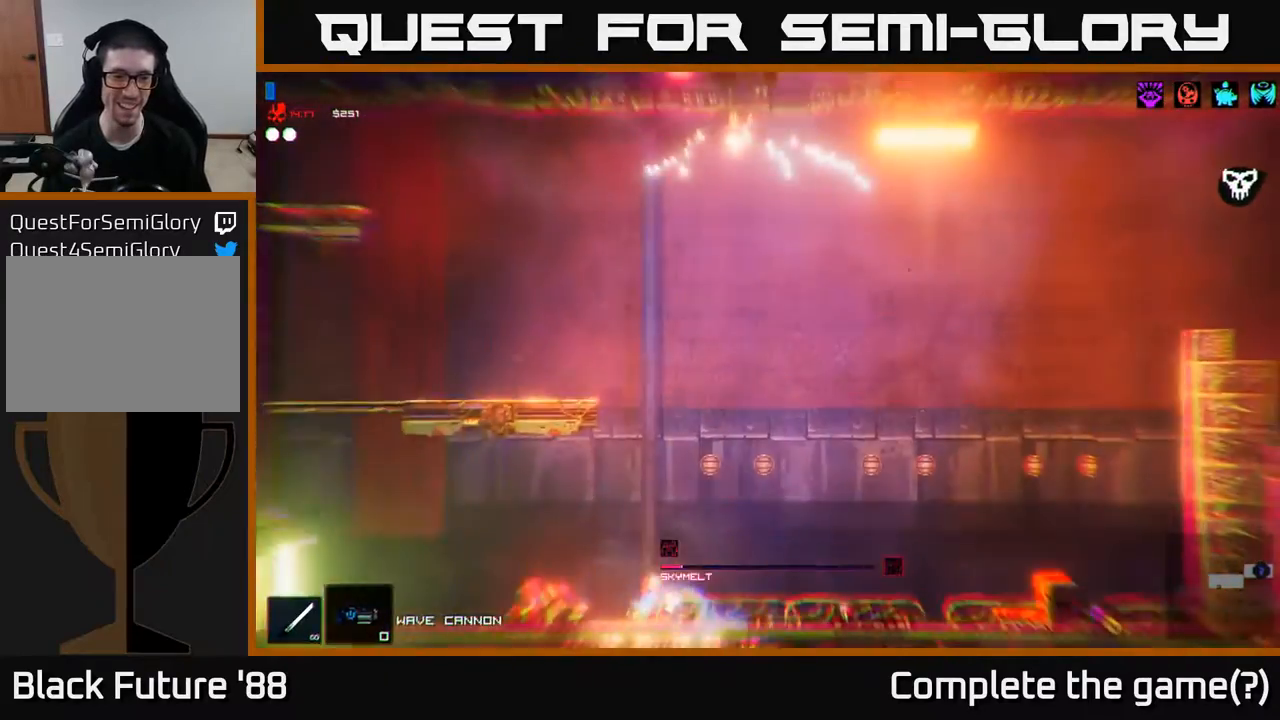
{"buttons": [], "left_stick": "left", "right_stick": "center", "events": [[167, "R2", "down"], [200, "R2", "up"]]}
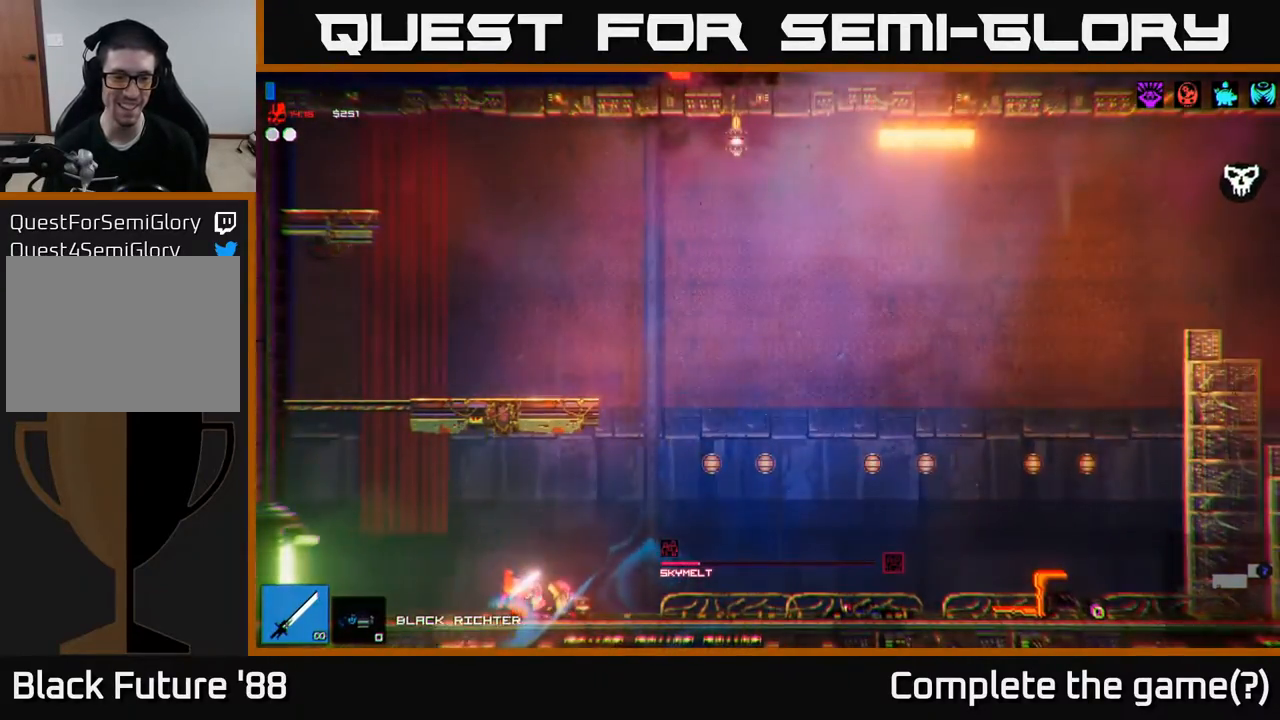
{"buttons": [], "left_stick": "left", "right_stick": "center", "events": []}
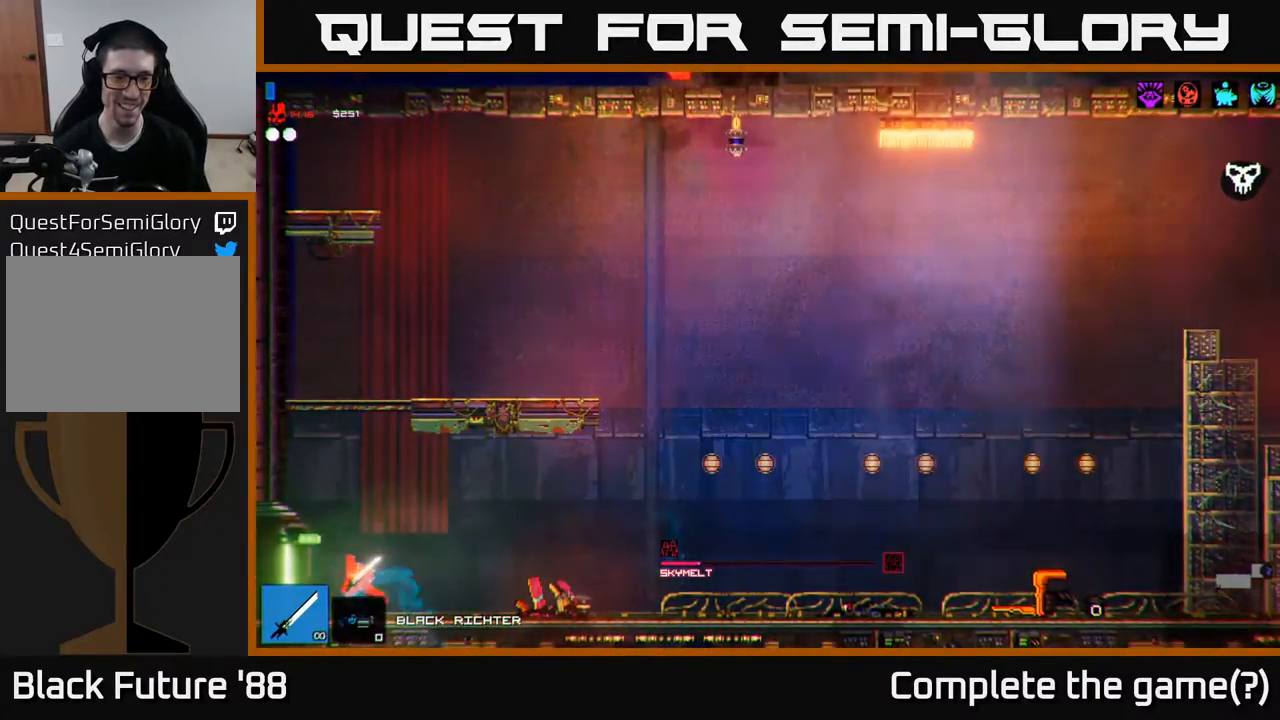
{"buttons": [], "left_stick": "left", "right_stick": "center", "events": []}
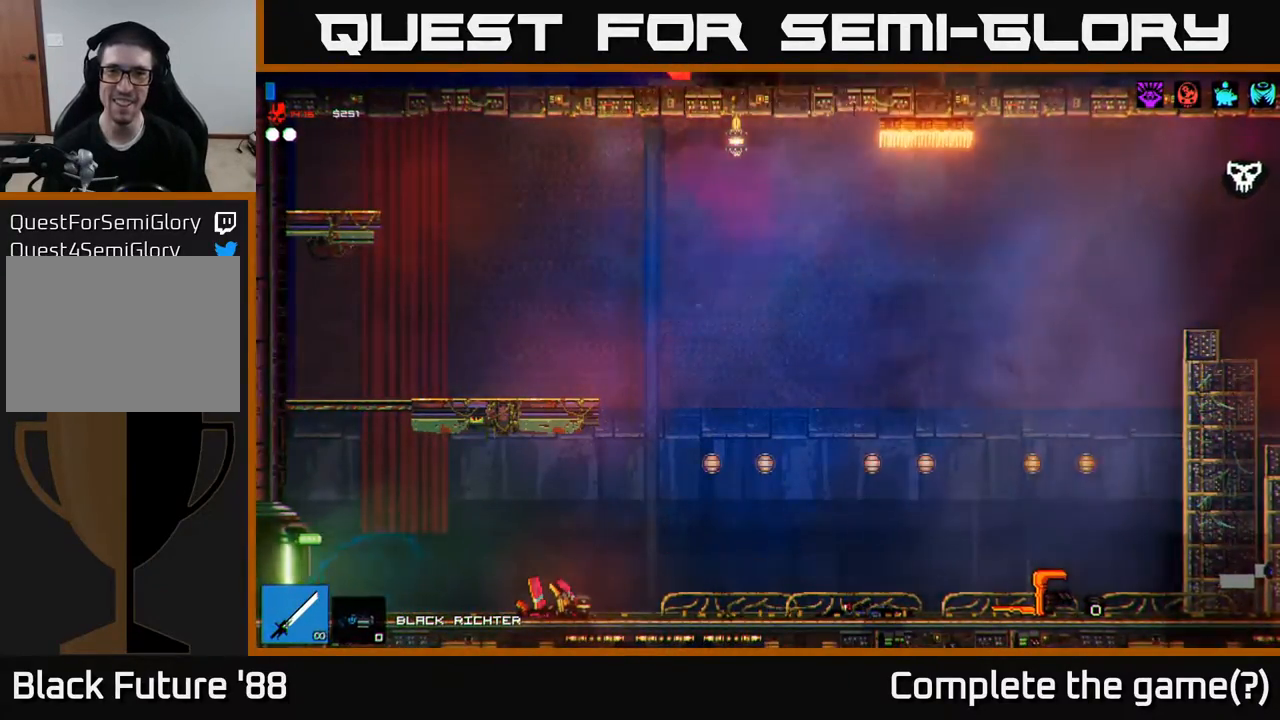
{"buttons": [], "left_stick": "center", "right_stick": "center", "events": [[400, "left_stick", "center"]]}
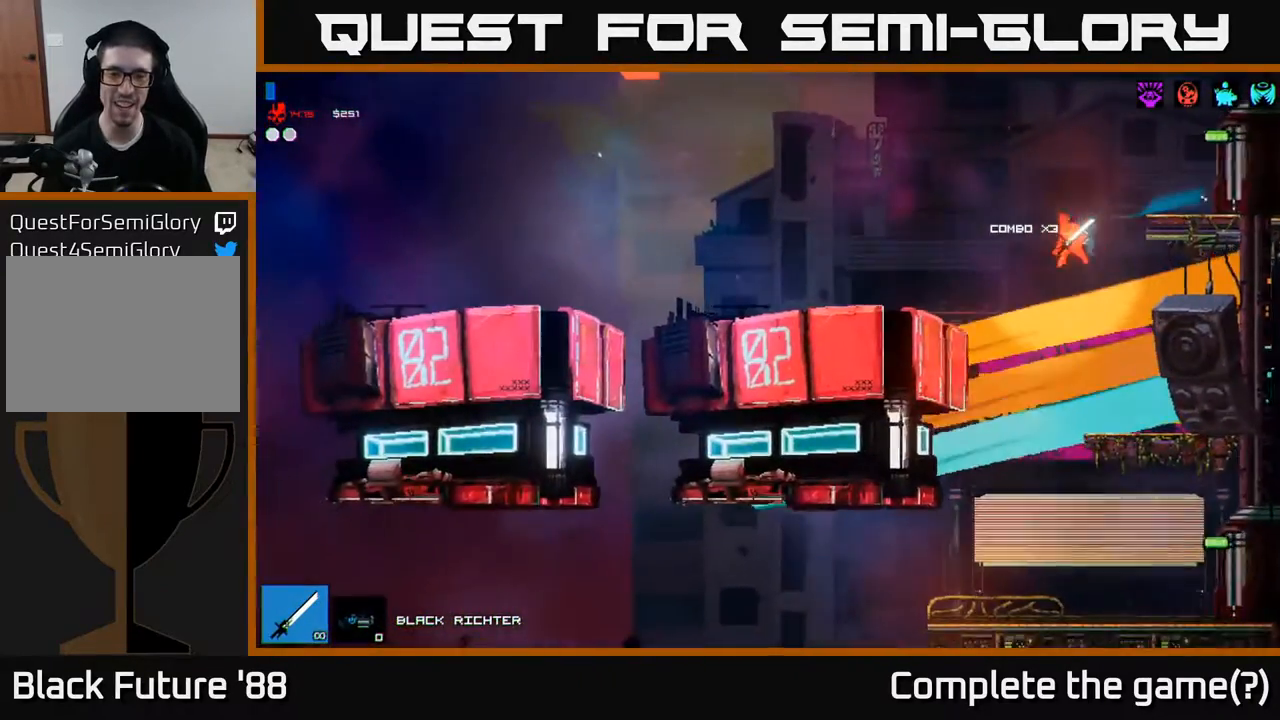
{"buttons": [], "left_stick": "right", "right_stick": "center", "events": [[17, "left_stick", "left"], [350, "left_stick", "right"]]}
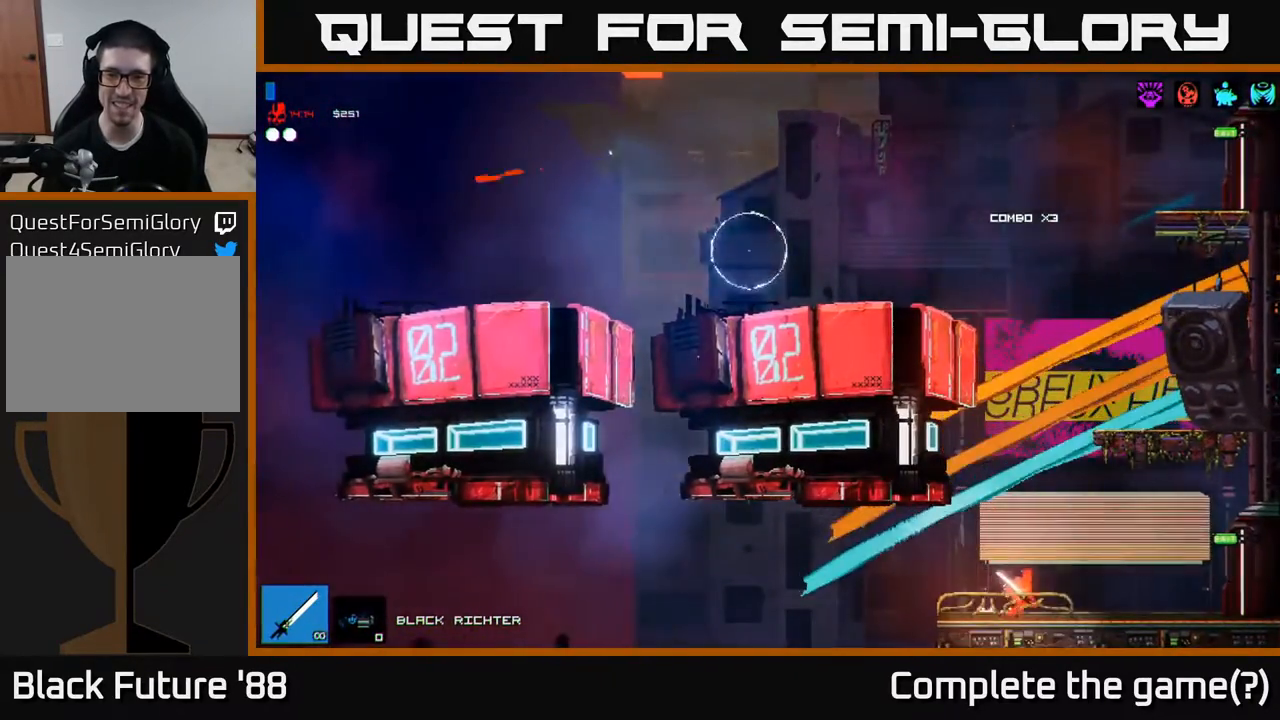
{"buttons": ["A"], "left_stick": "center", "right_stick": "center", "events": [[50, "left_stick", "center"], [167, "A", "down"]]}
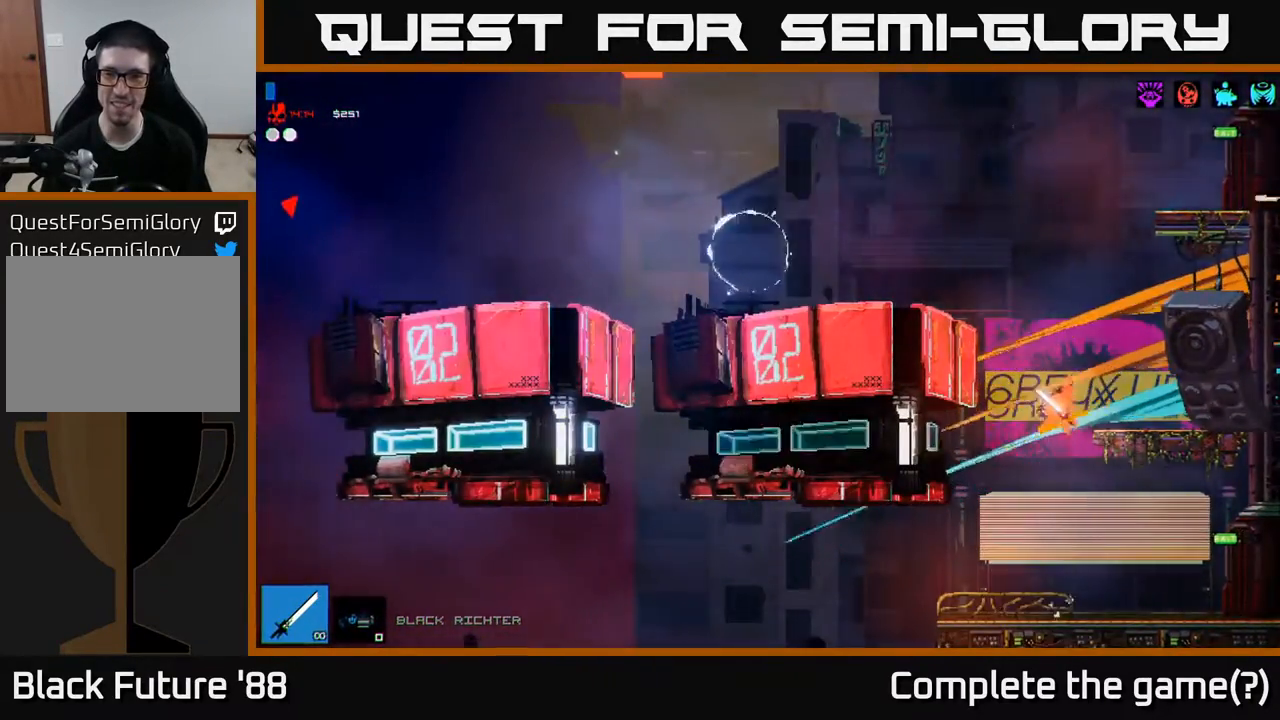
{"buttons": [], "left_stick": "left", "right_stick": "center", "events": [[100, "A", "up"], [100, "left_stick", "left"], [150, "A", "down"], [483, "A", "up"]]}
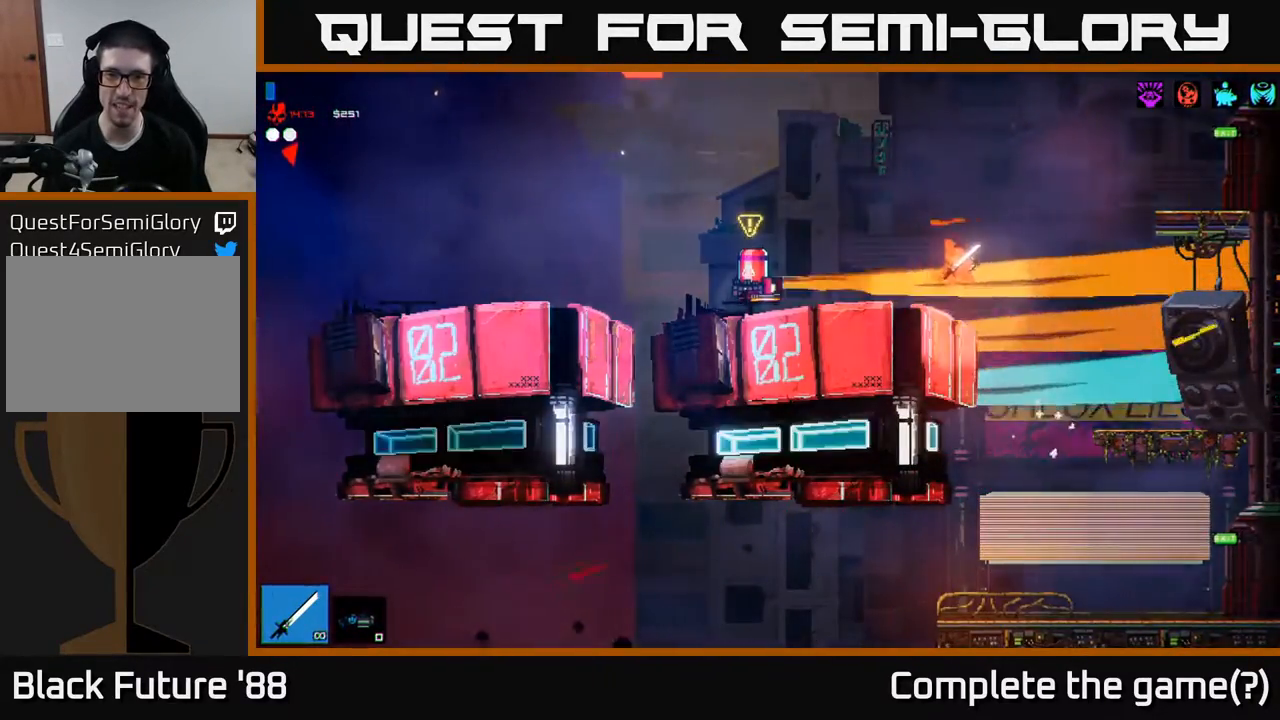
{"buttons": [], "left_stick": "right", "right_stick": "left", "events": [[150, "right_stick", "left"], [317, "left_stick", "center"], [383, "left_stick", "right"]]}
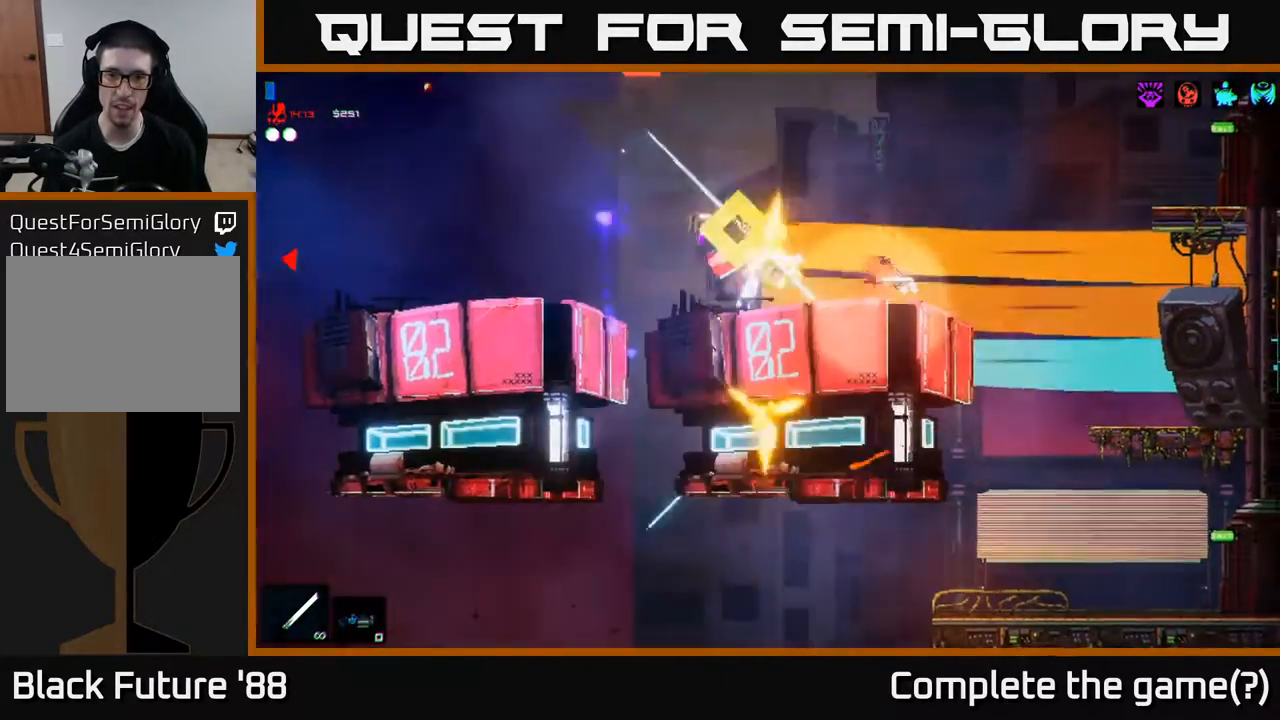
{"buttons": [], "left_stick": "left", "right_stick": "center", "events": [[83, "left_stick", "left"], [83, "right_stick", "center"], [233, "left_stick", "center"], [267, "A", "down"], [317, "left_stick", "left"], [350, "A", "up"]]}
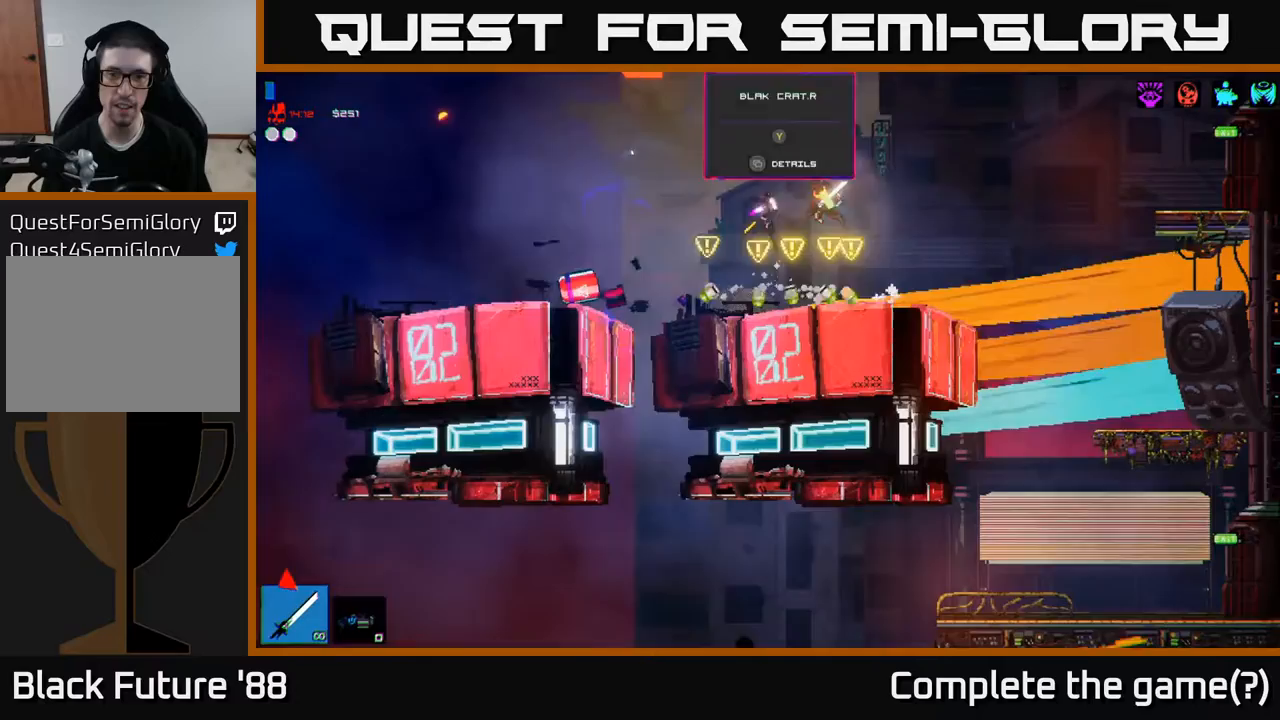
{"buttons": [], "left_stick": "up-left", "right_stick": "center", "events": [[67, "left_stick", "up-right"], [133, "left_stick", "up-left"], [217, "A", "down"], [500, "A", "up"]]}
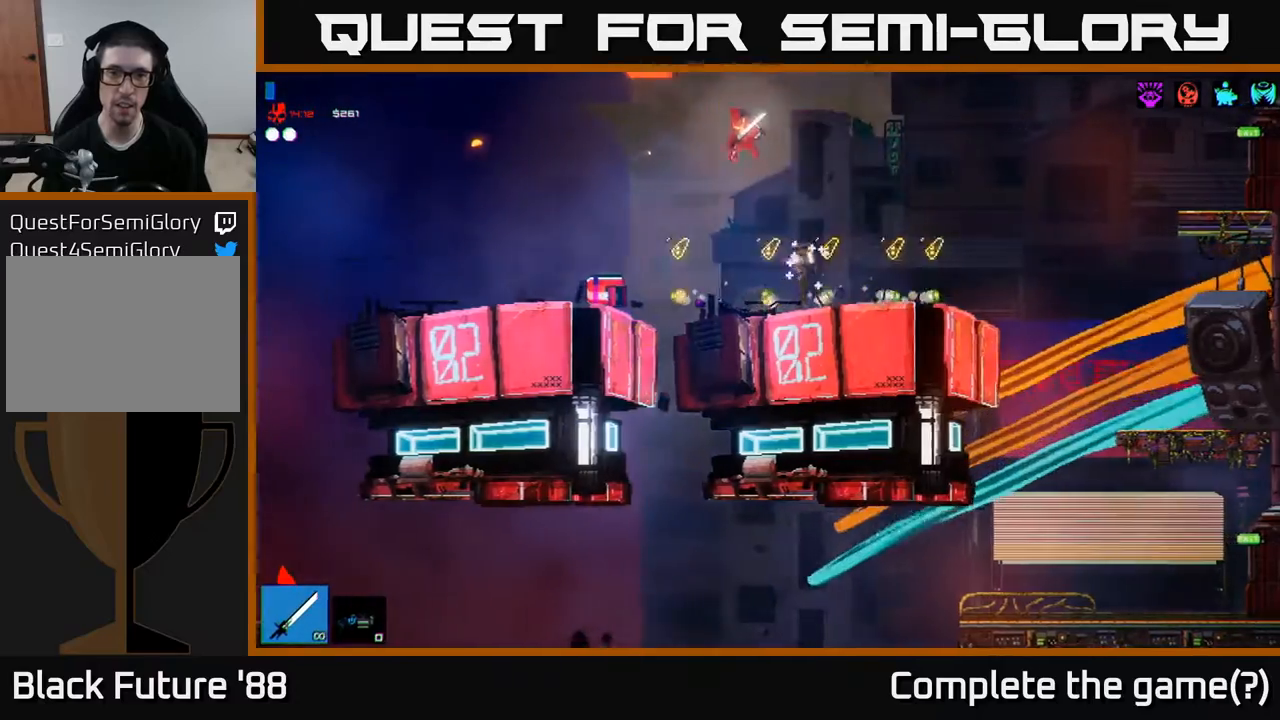
{"buttons": [], "left_stick": "up-left", "right_stick": "center", "events": [[267, "R2", "down"], [350, "R2", "up"]]}
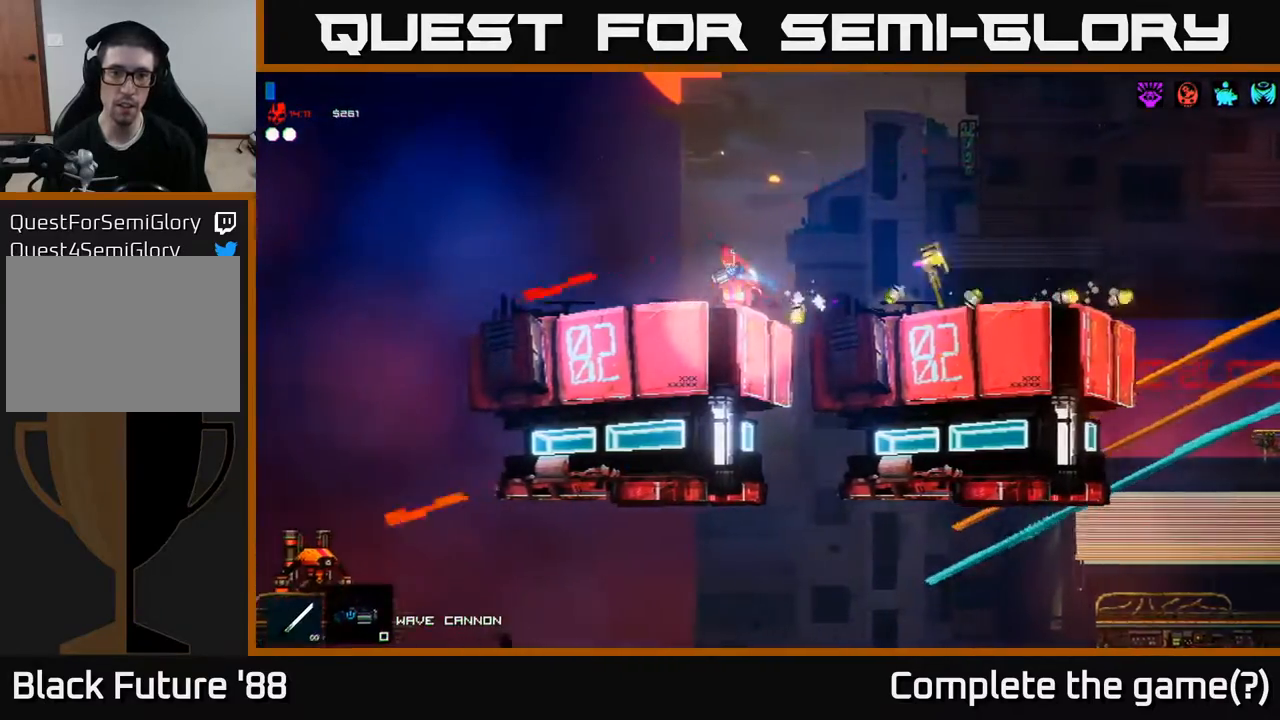
{"buttons": [], "left_stick": "right", "right_stick": "center", "events": [[133, "R1", "down"], [233, "R1", "up"], [383, "left_stick", "right"]]}
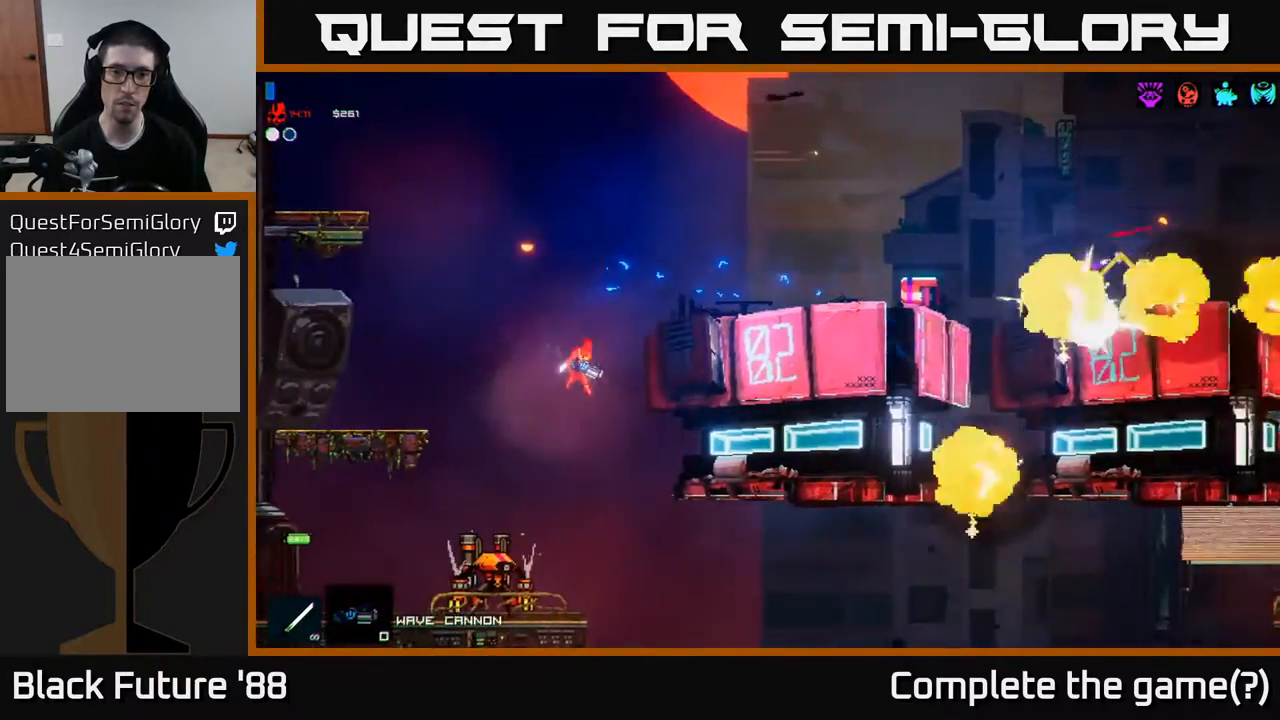
{"buttons": [], "left_stick": "center", "right_stick": "center", "events": [[100, "left_stick", "up-left"], [183, "A", "down"], [450, "A", "up"], [467, "left_stick", "center"]]}